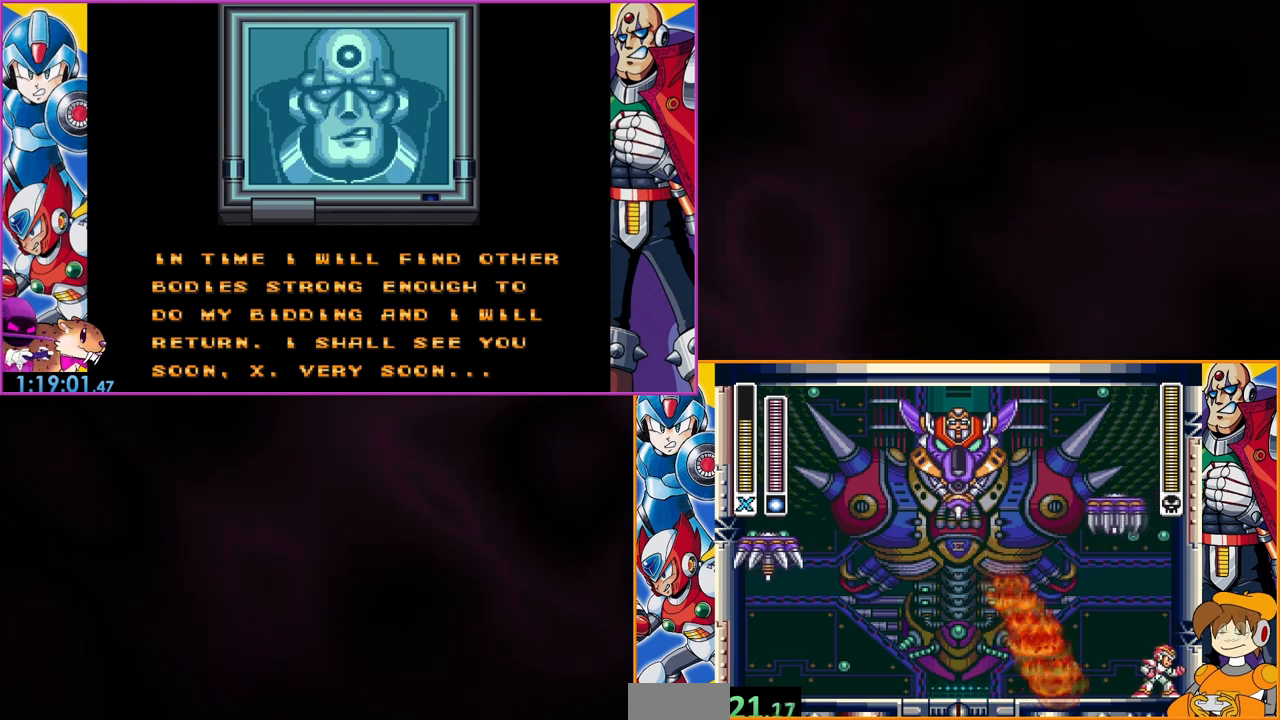
Gameplay with a controller (Nintendo layout); each line is a JSON object with the inputs held at the frame after it. "events" lists button and stick changes between this image and that frame as [ms after this image, input, new state], when the widget could be followed in between. Not read: DPAD_RIGHT L3 R3 START.
{"buttons": ["DPAD_LEFT"], "events": [[400, "DPAD_LEFT", "down"]]}
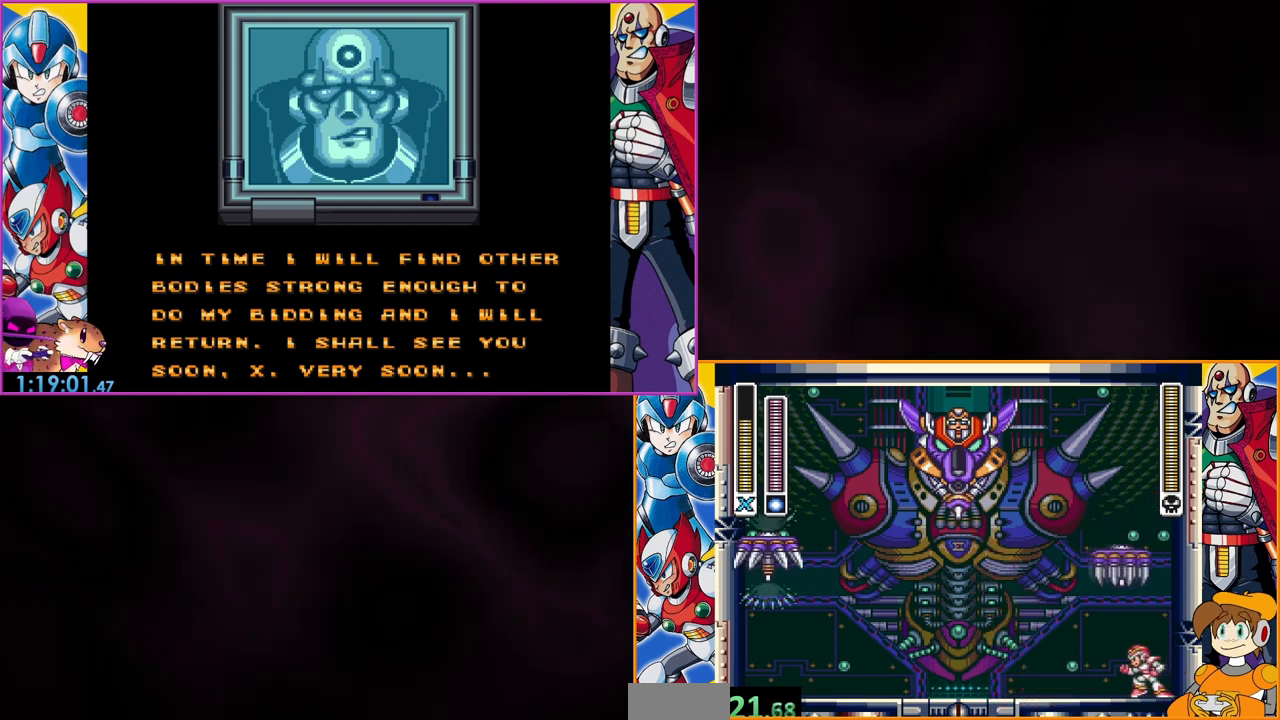
{"buttons": ["DPAD_LEFT"], "events": []}
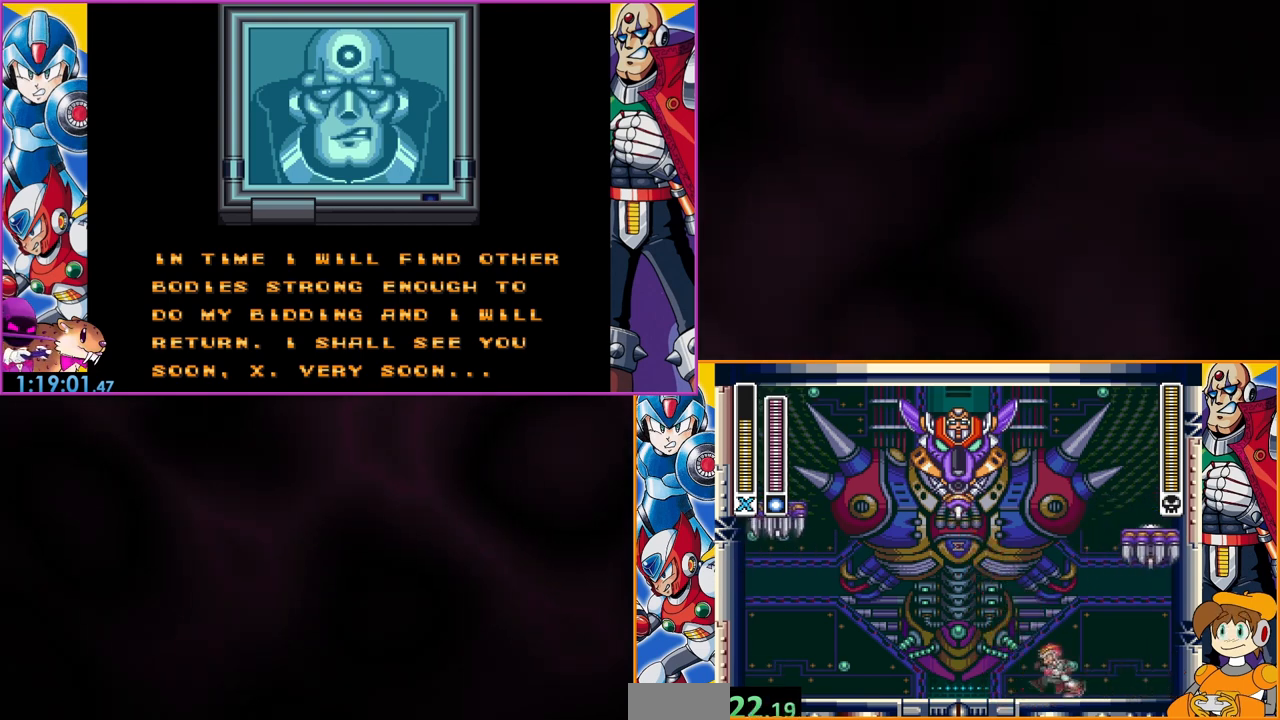
{"buttons": ["DPAD_LEFT"], "events": []}
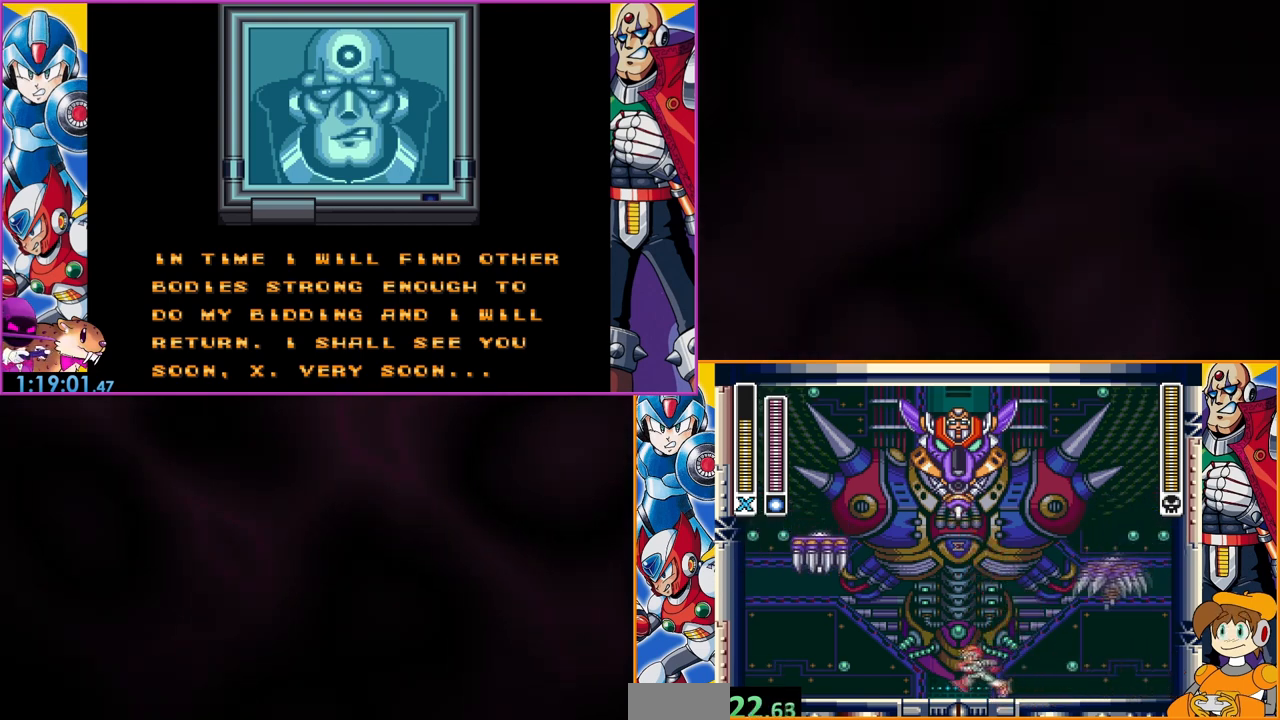
{"buttons": ["B"], "events": [[267, "B", "down"], [333, "DPAD_LEFT", "up"]]}
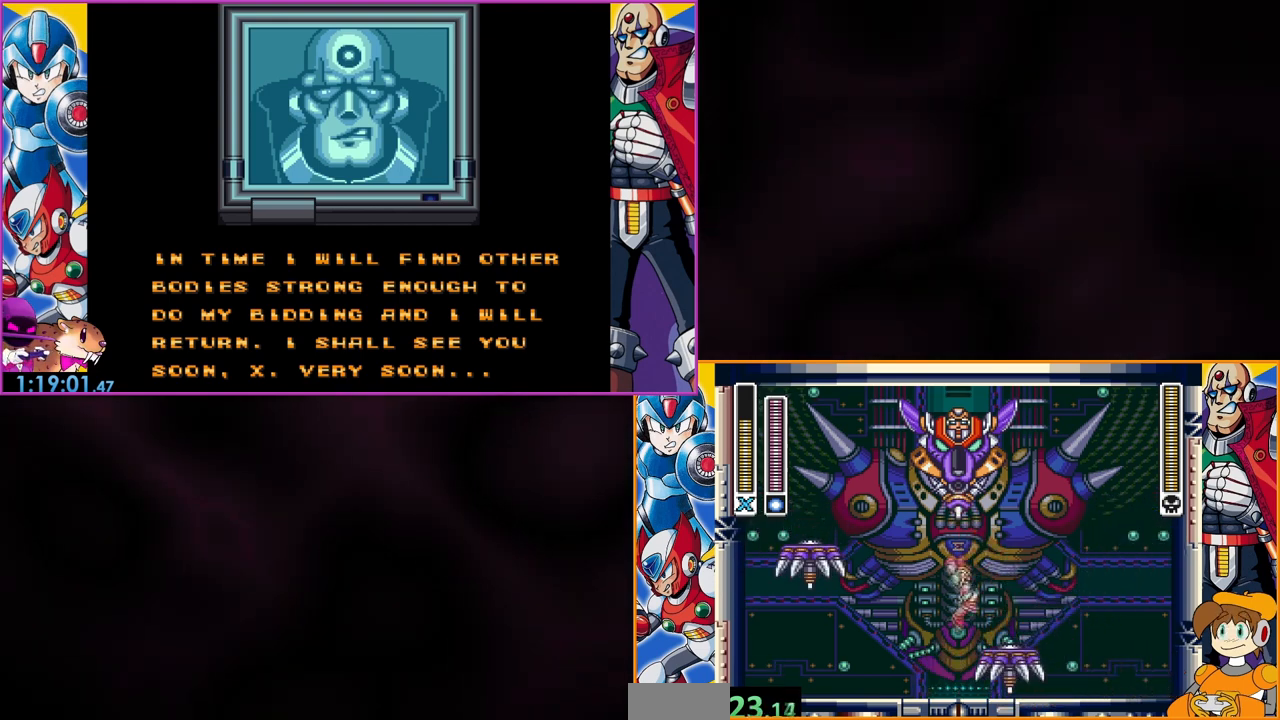
{"buttons": [], "events": [[167, "B", "up"]]}
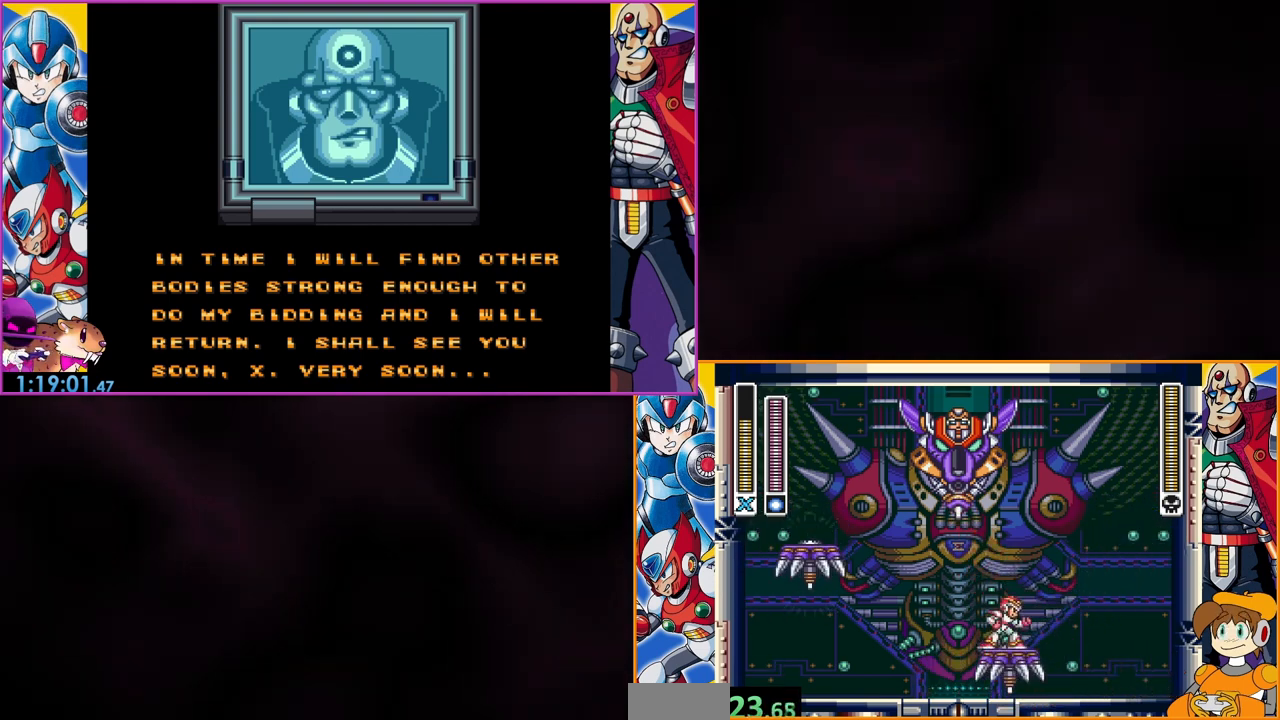
{"buttons": [], "events": [[133, "DPAD_LEFT", "down"], [233, "DPAD_LEFT", "up"]]}
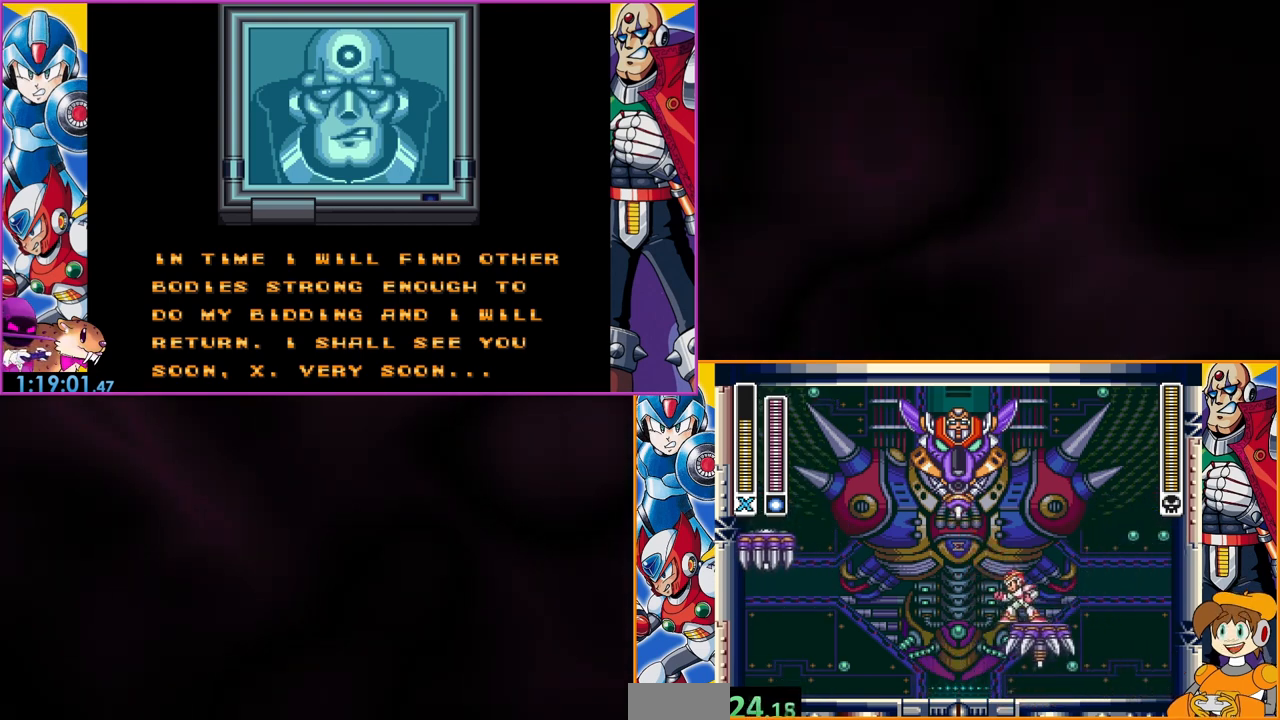
{"buttons": ["B"], "events": [[400, "B", "down"]]}
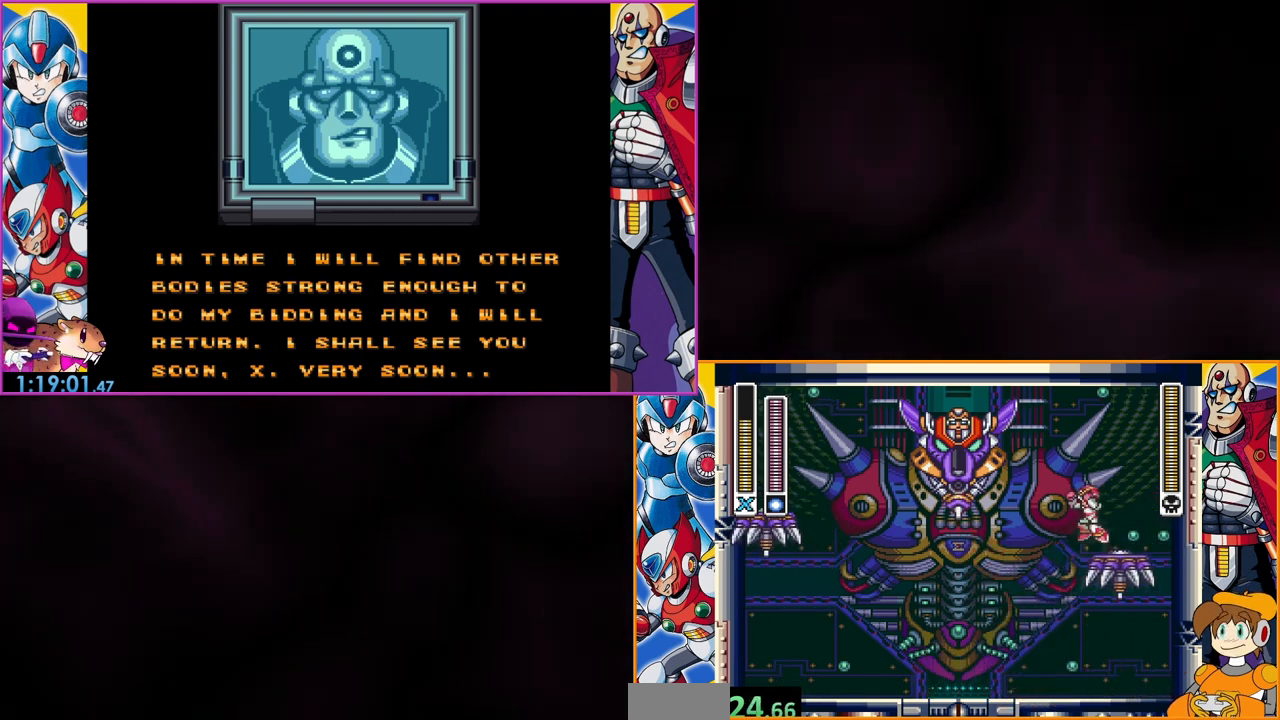
{"buttons": ["B"], "events": [[33, "DPAD_LEFT", "down"], [233, "DPAD_LEFT", "up"], [233, "Y", "down"], [500, "Y", "up"]]}
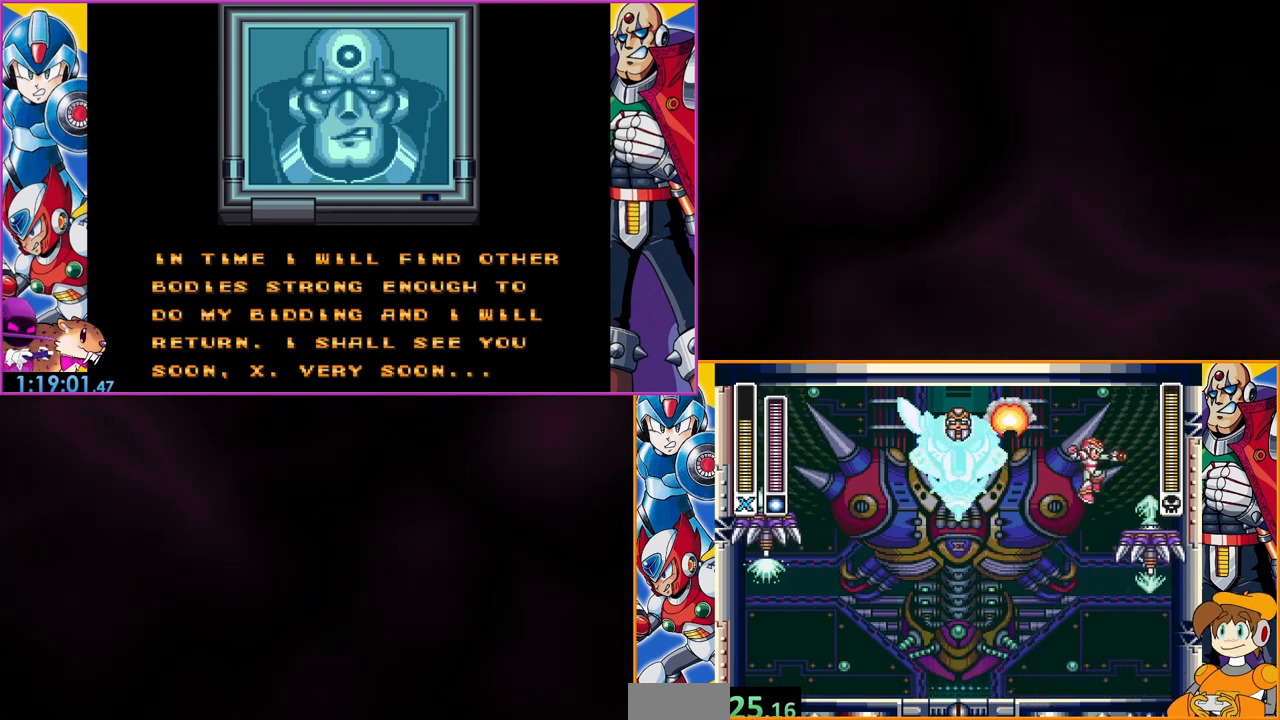
{"buttons": ["B"], "events": [[33, "B", "up"], [333, "B", "down"]]}